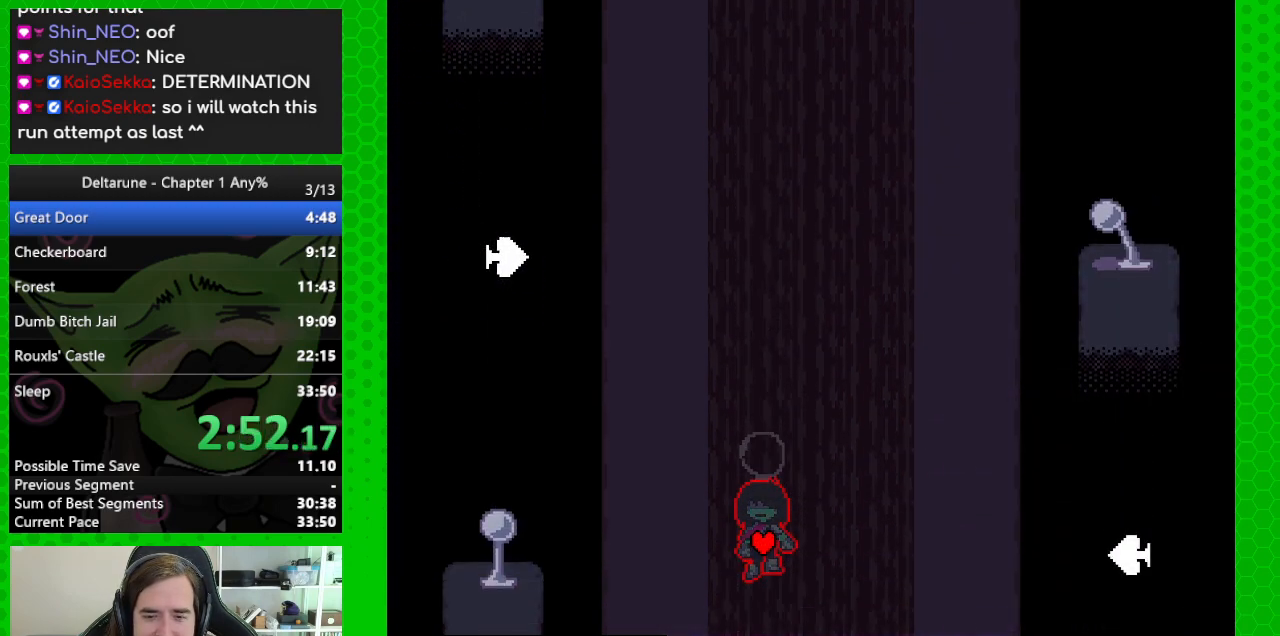
Gameplay with keyboard; each line is a JSON object with the keys held at the frame after it. "events" lists presses ("down") and releases ("up") of "c", "down", "left", "return", "right", "up", "x" and "z" between this image and that frame as [ms after this image, input, new state], when the widget could be followed in between. No other keys are recorded. Mouse input is not recorded. Not read: ctrl shift.
{"keys": ["down", "right"], "events": [[383, "right", "down"]]}
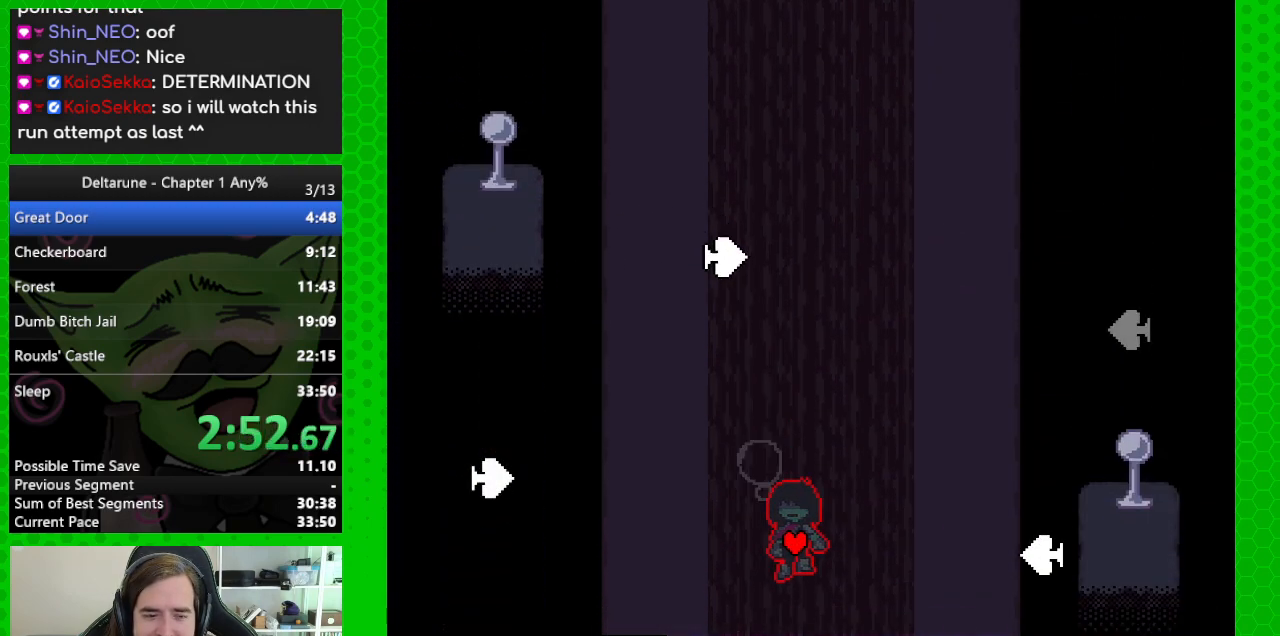
{"keys": ["up"], "events": [[33, "right", "up"], [317, "right", "down"], [350, "down", "up"], [350, "right", "up"], [450, "up", "down"]]}
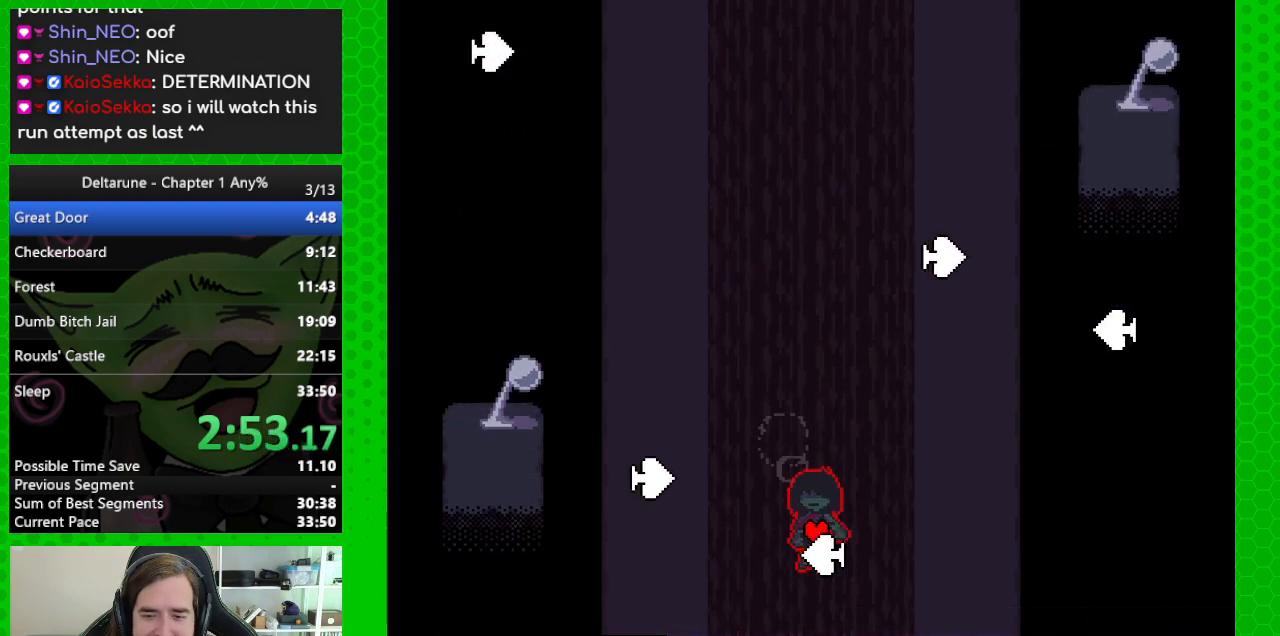
{"keys": [], "events": [[133, "up", "up"], [233, "down", "down"], [417, "down", "up"]]}
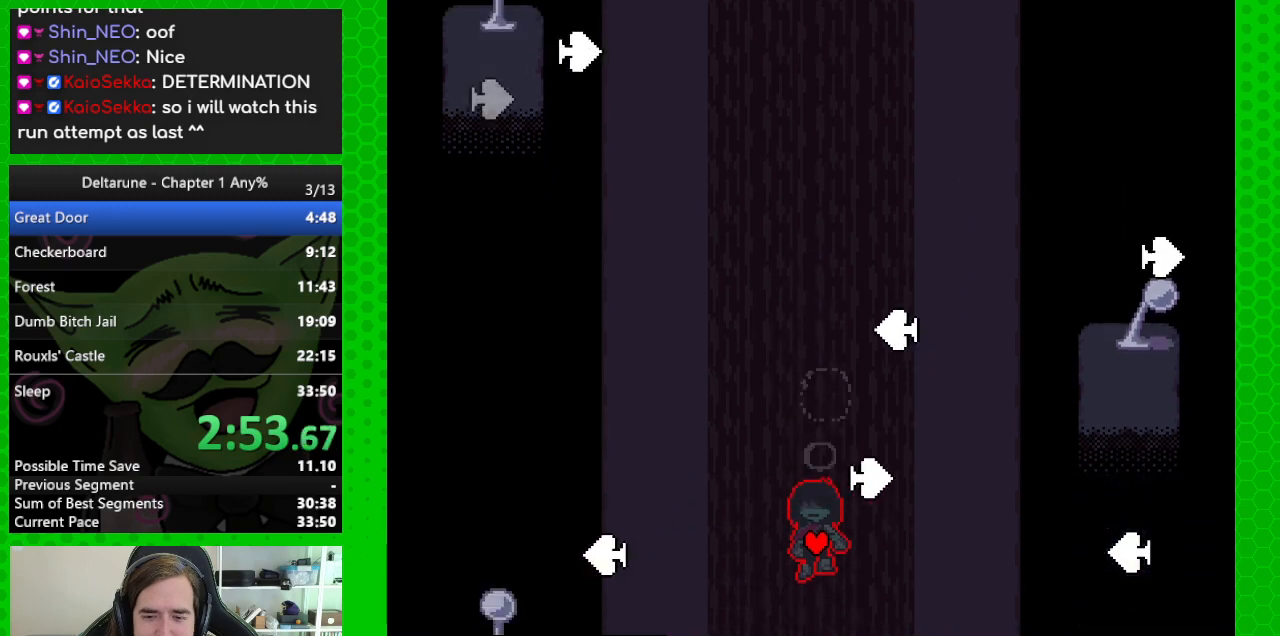
{"keys": [], "events": [[50, "up", "down"], [333, "up", "up"]]}
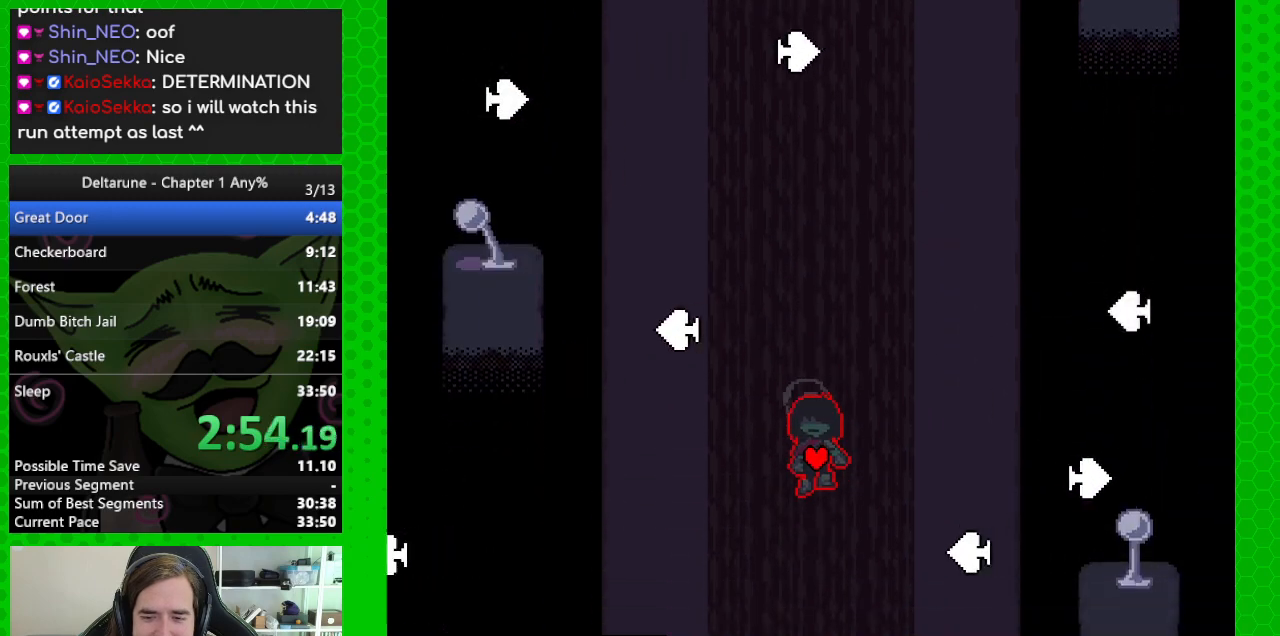
{"keys": ["down"], "events": [[400, "down", "down"]]}
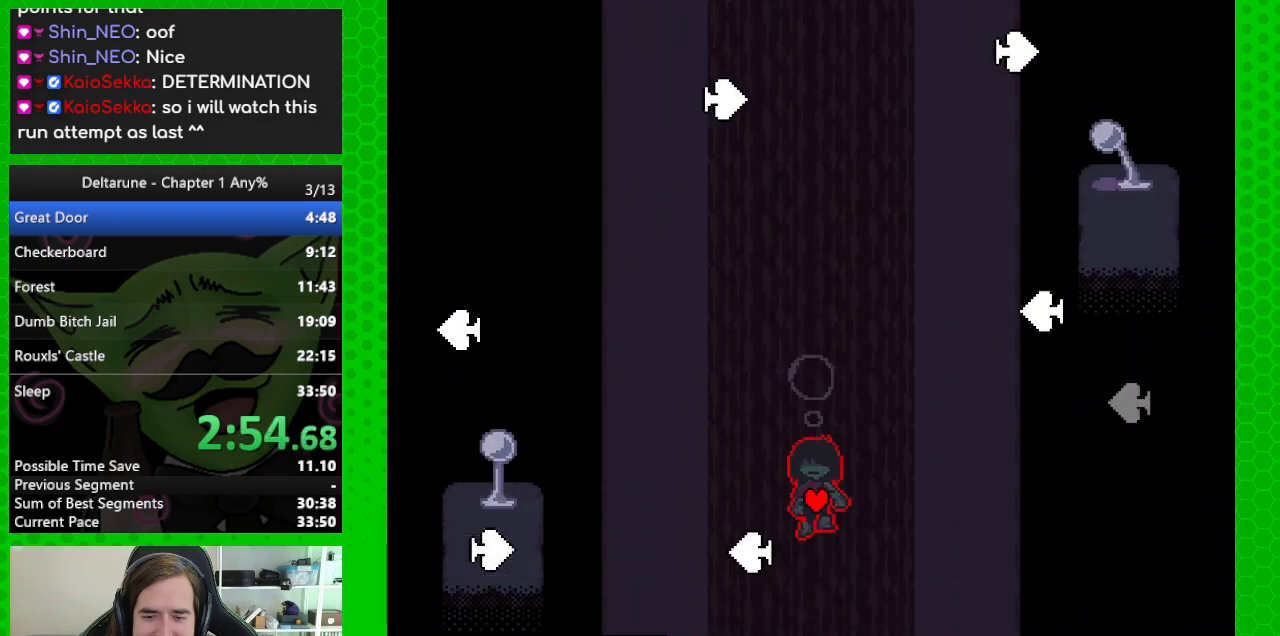
{"keys": [], "events": [[133, "down", "up"], [283, "up", "down"], [467, "up", "up"]]}
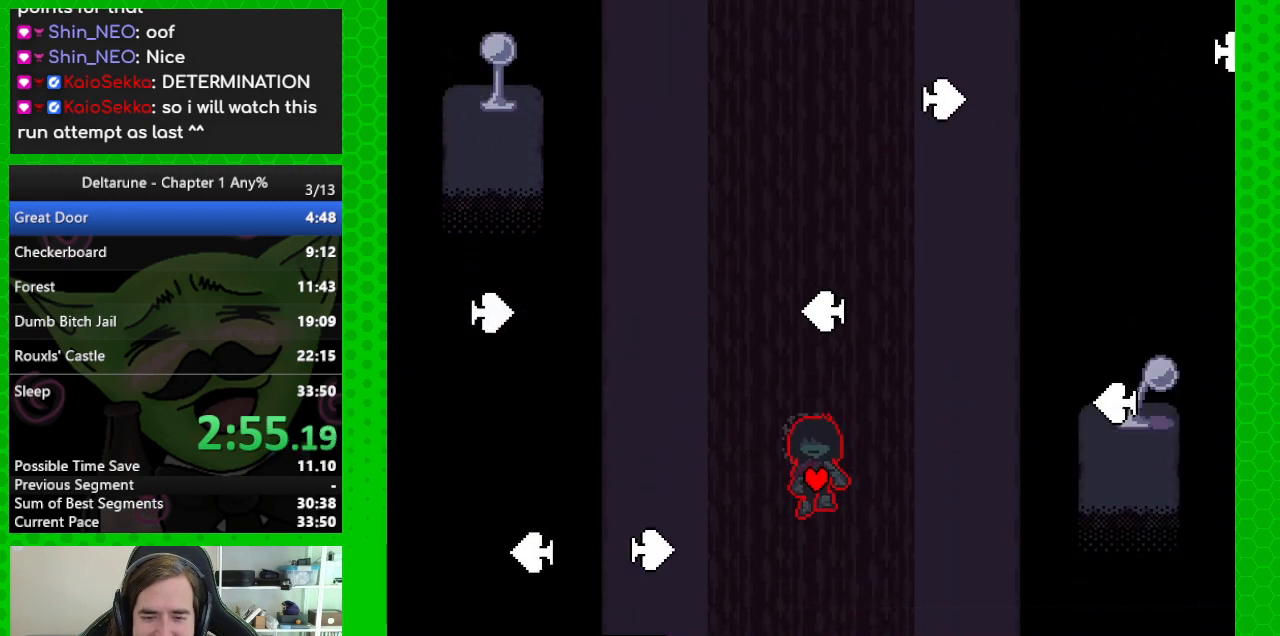
{"keys": ["left"], "events": [[383, "left", "down"]]}
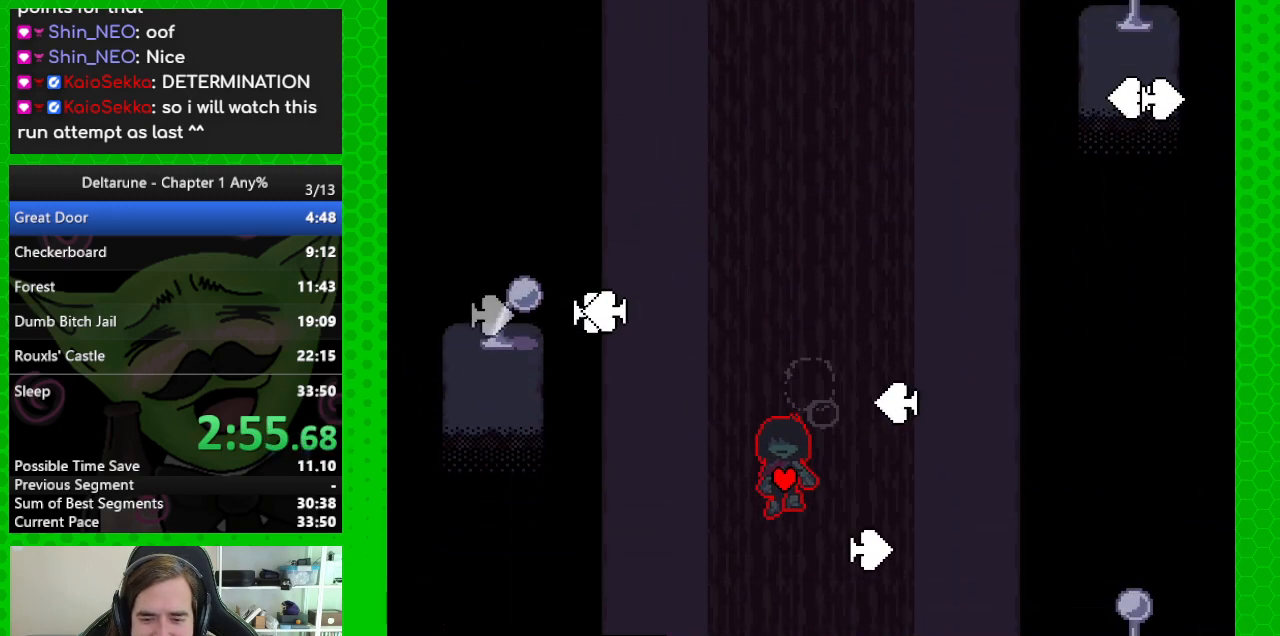
{"keys": [], "events": [[33, "left", "up"], [67, "down", "down"], [267, "down", "up"]]}
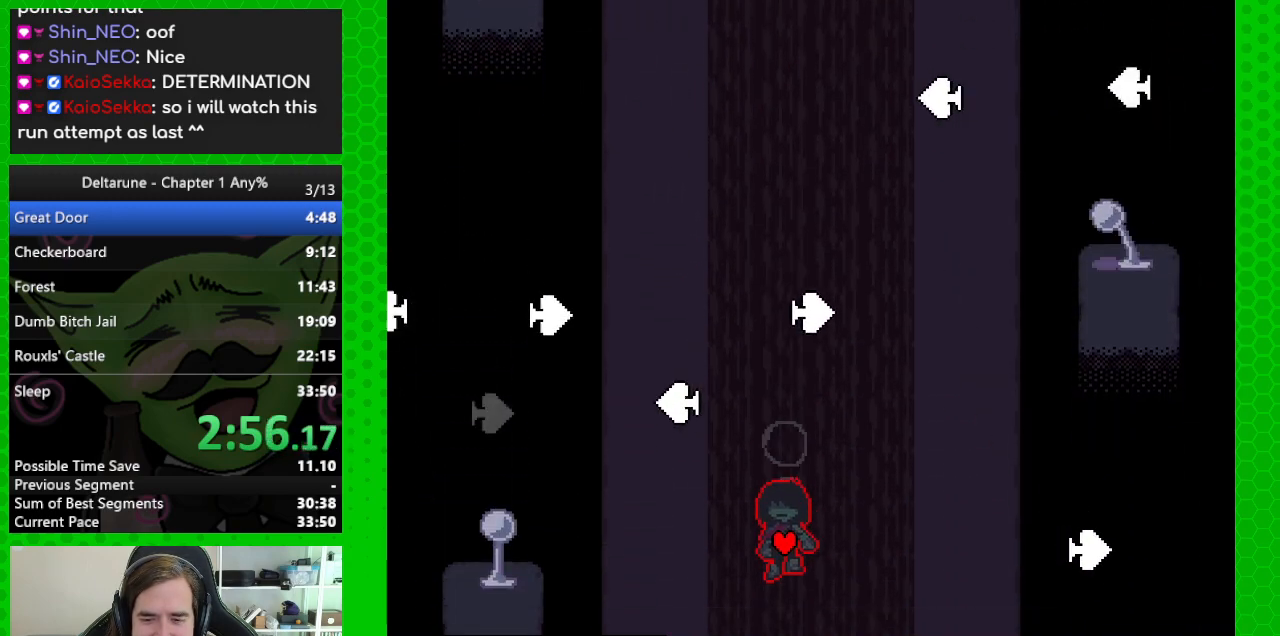
{"keys": [], "events": []}
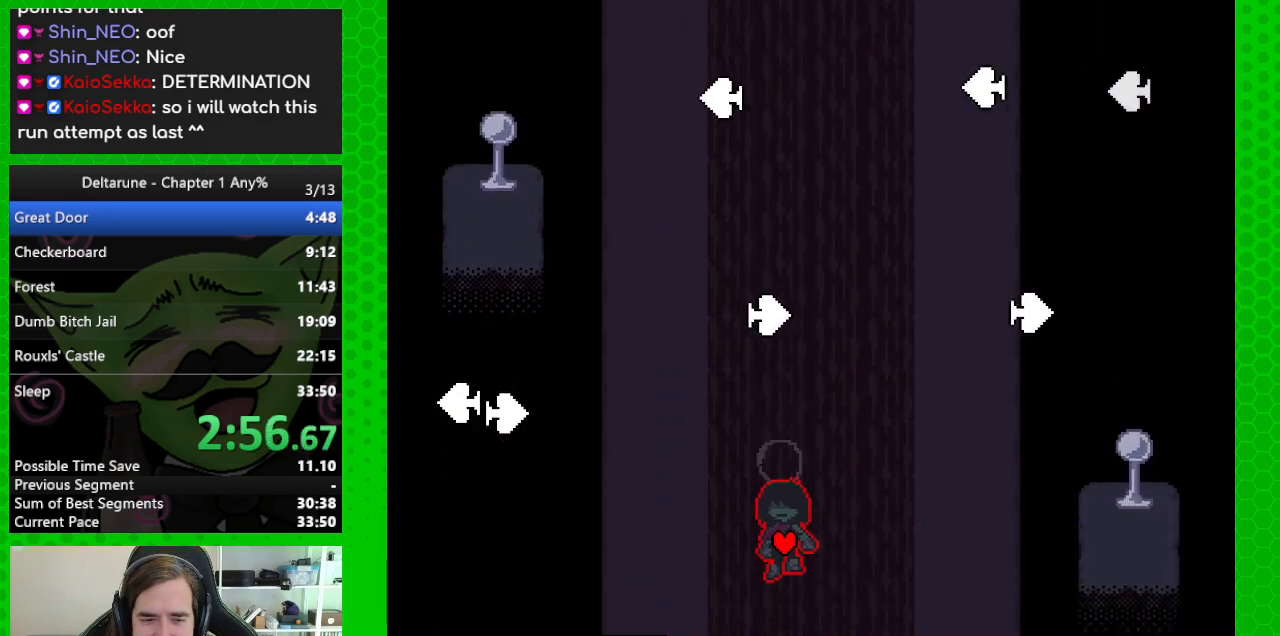
{"keys": [], "events": []}
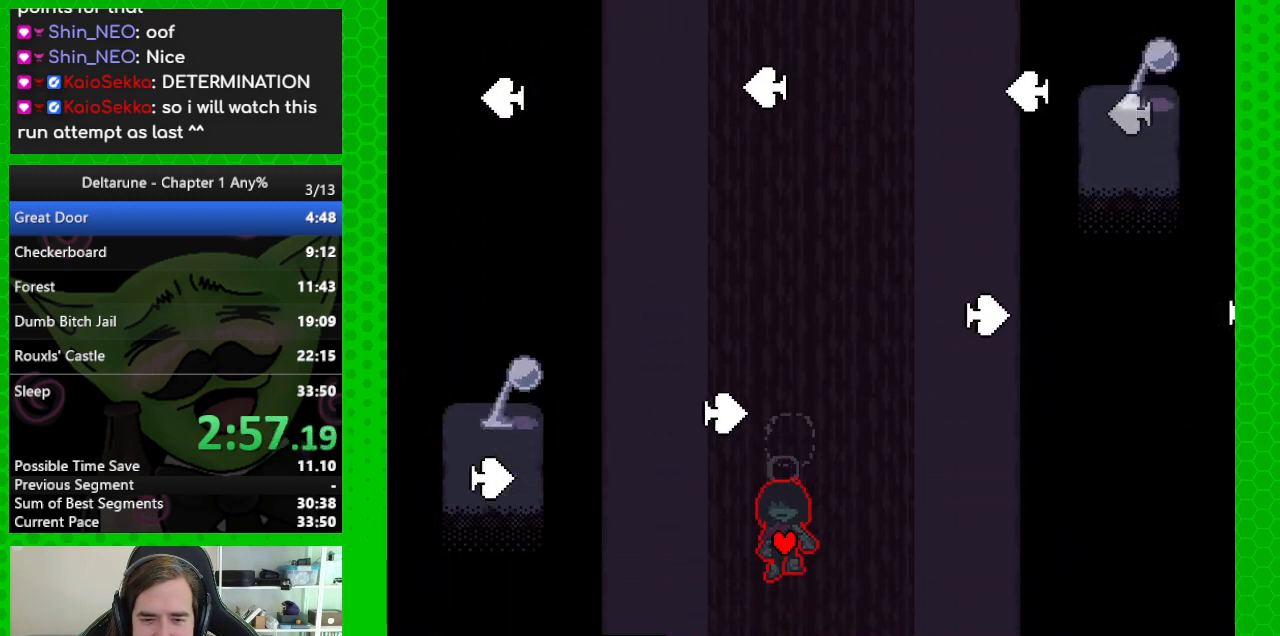
{"keys": [], "events": []}
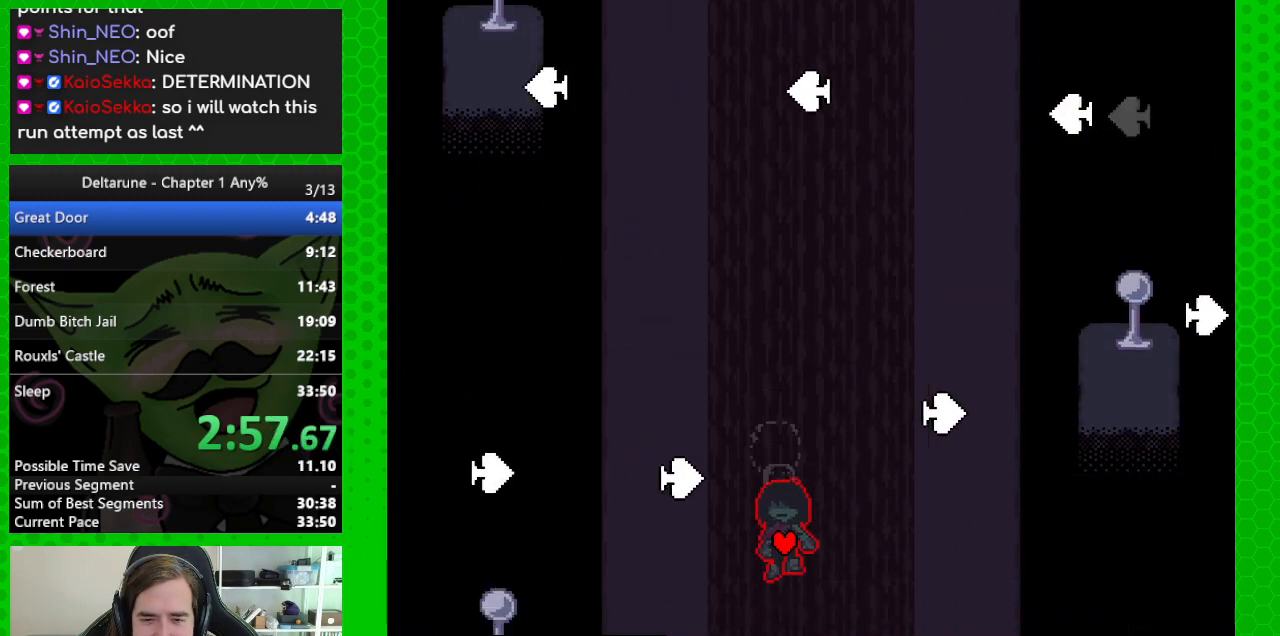
{"keys": ["down"], "events": [[467, "down", "down"]]}
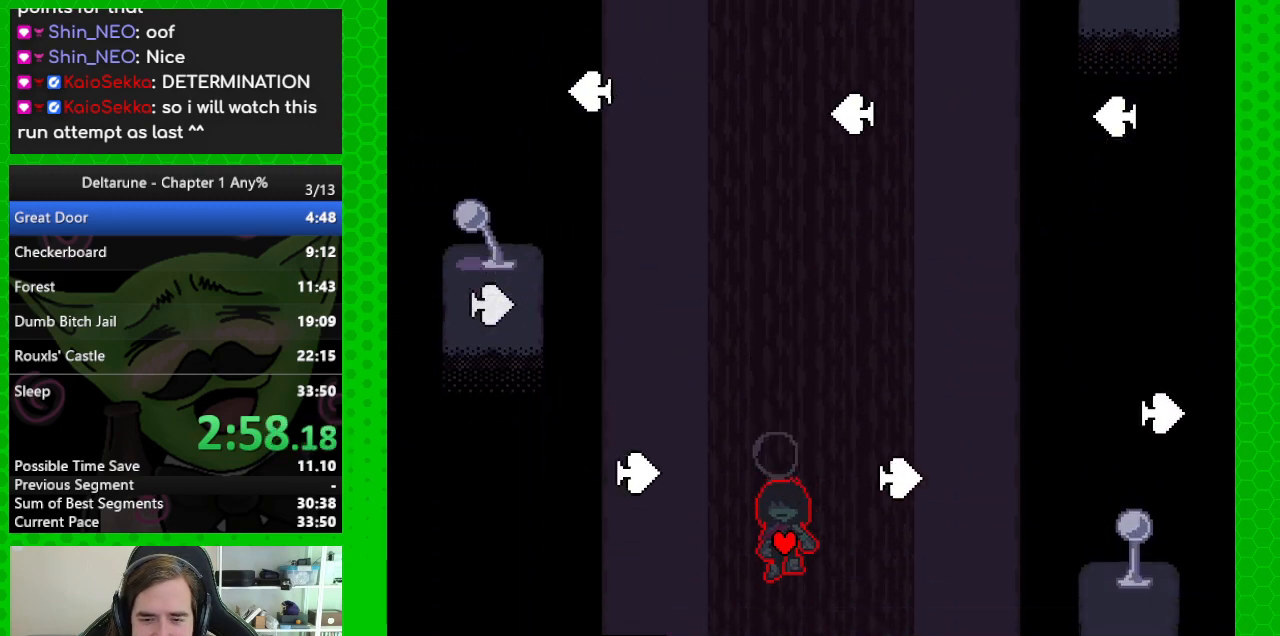
{"keys": ["down"], "events": []}
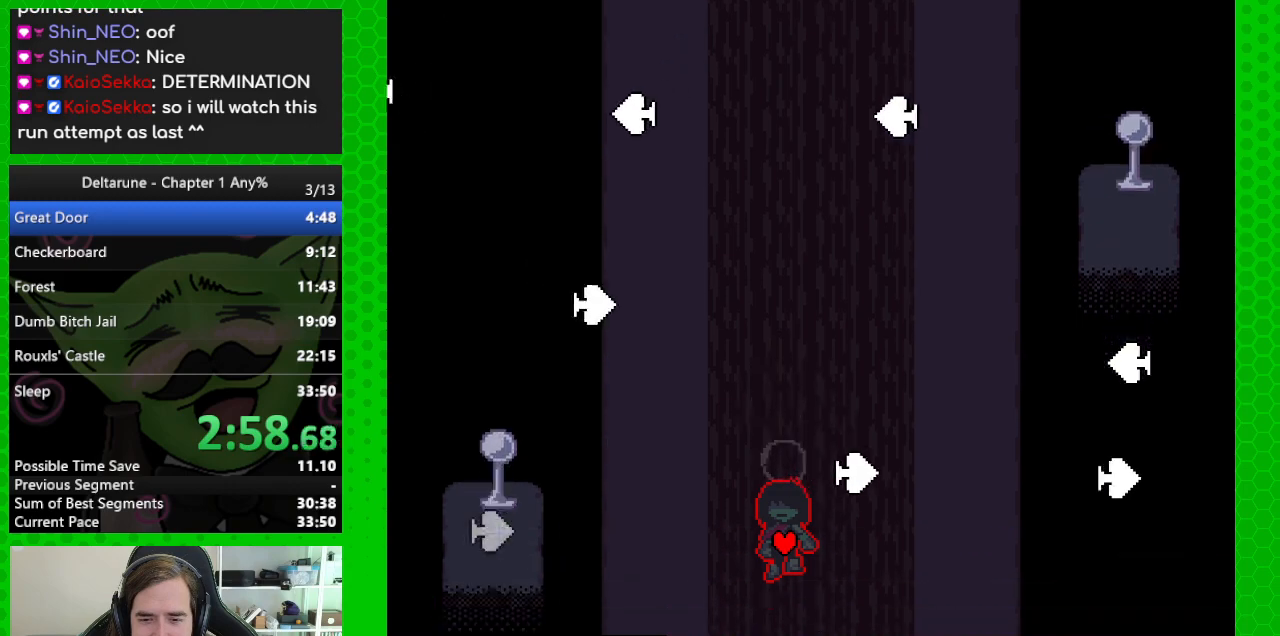
{"keys": [], "events": [[83, "down", "up"]]}
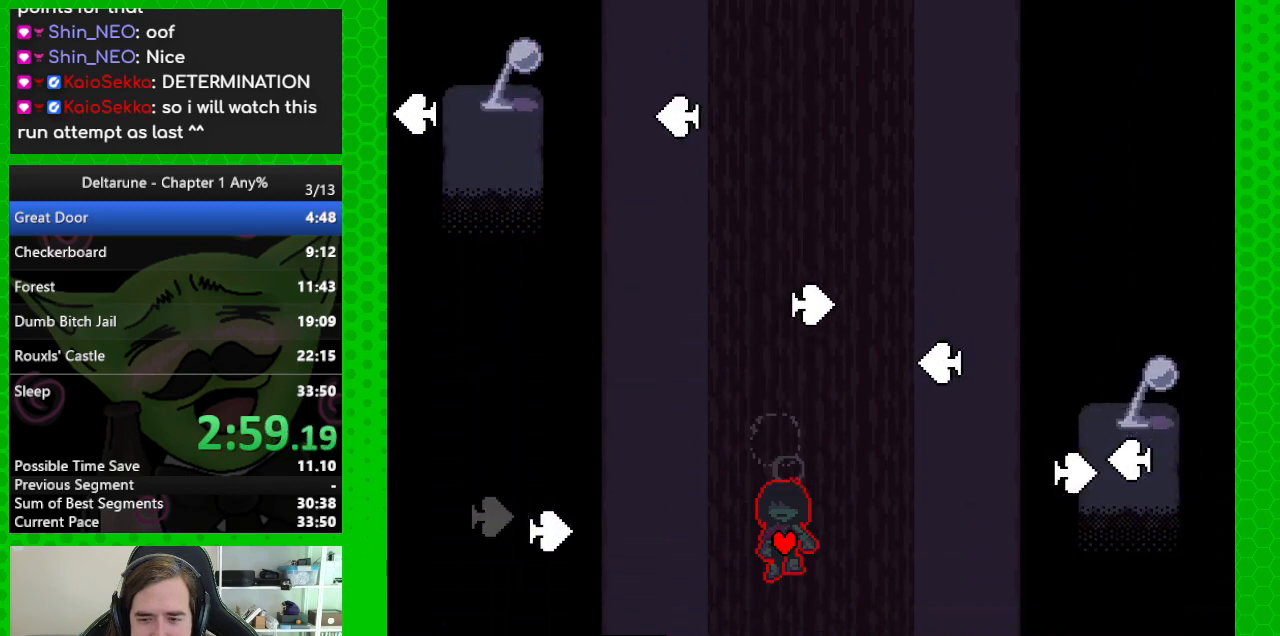
{"keys": ["up"], "events": [[317, "up", "down"]]}
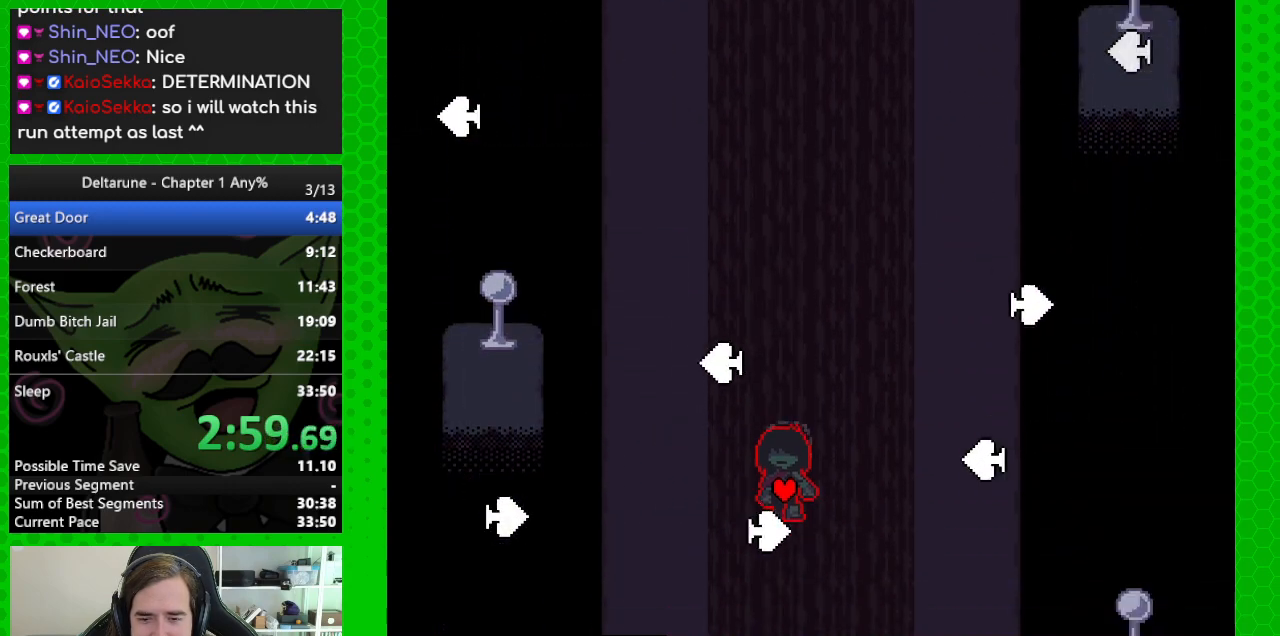
{"keys": ["down"], "events": [[67, "up", "up"], [200, "down", "down"]]}
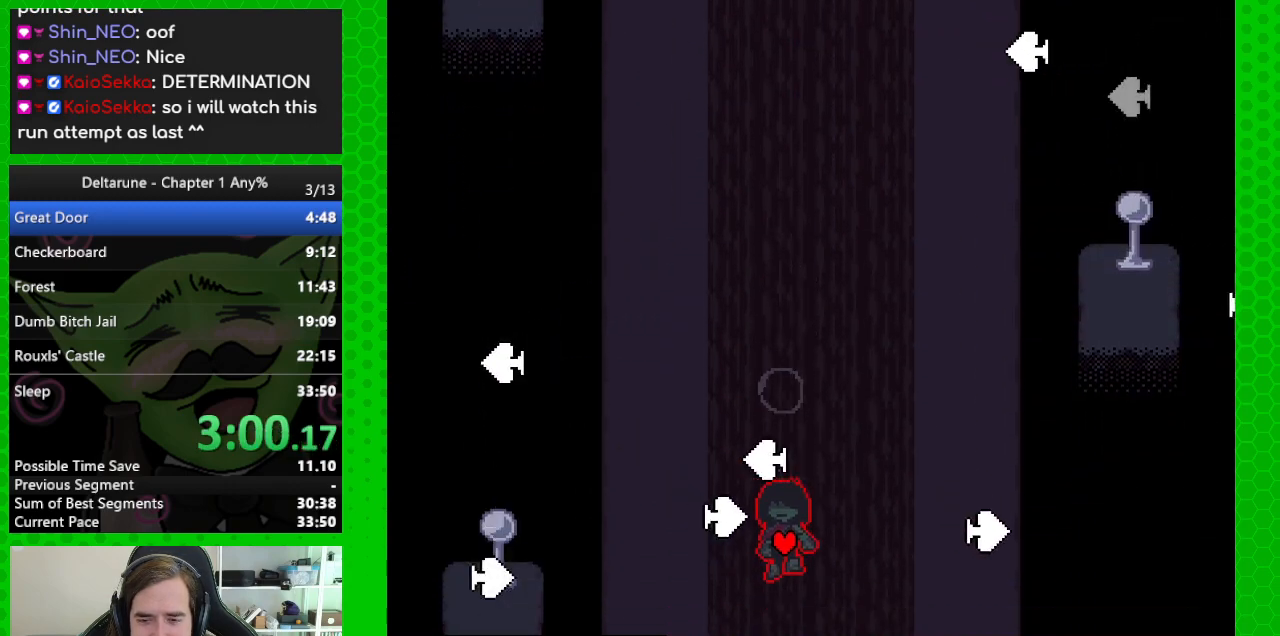
{"keys": [], "events": [[67, "down", "up"], [350, "up", "down"], [500, "up", "up"]]}
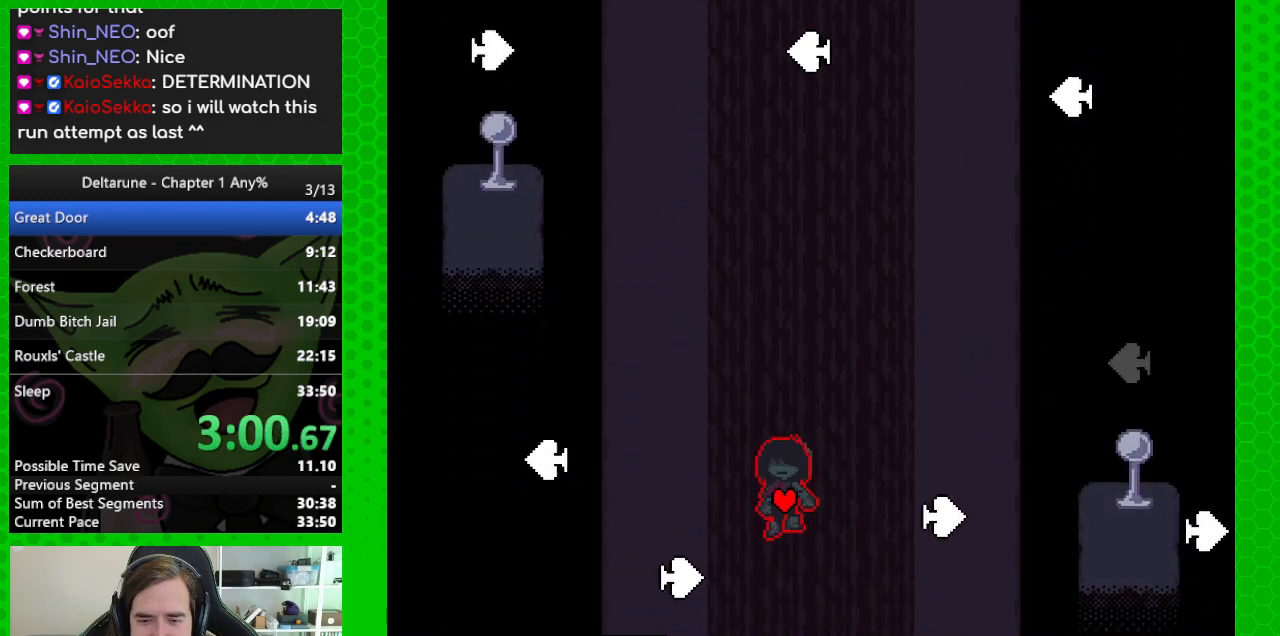
{"keys": ["down"], "events": [[467, "down", "down"]]}
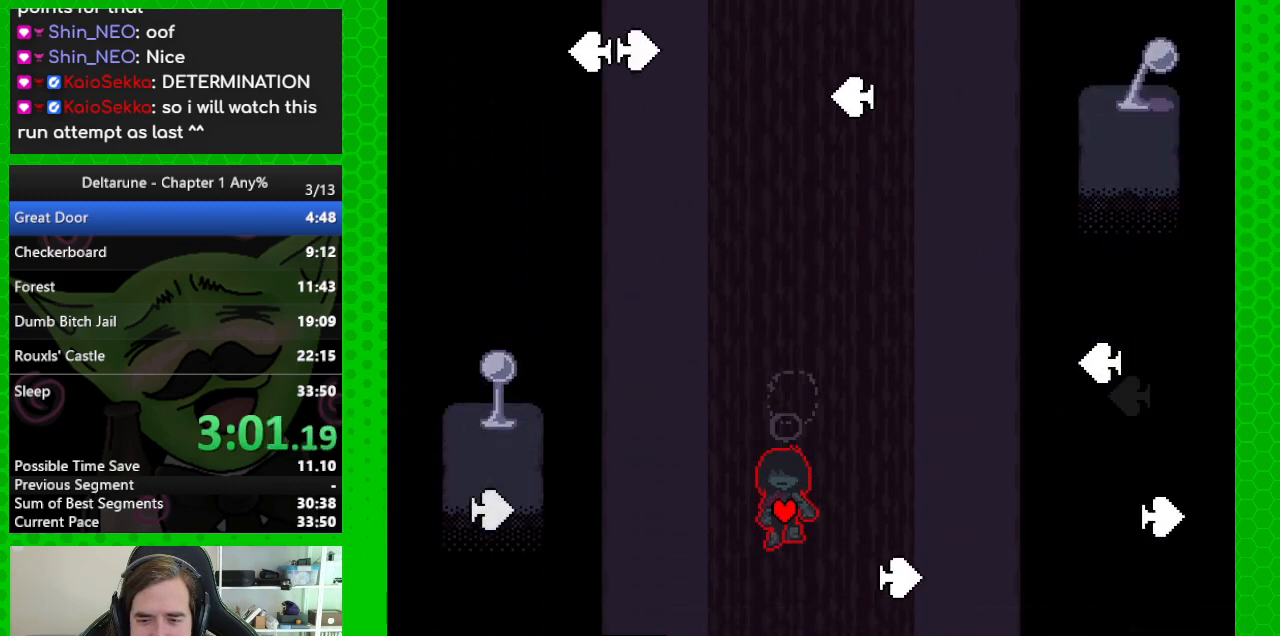
{"keys": [], "events": [[200, "down", "up"]]}
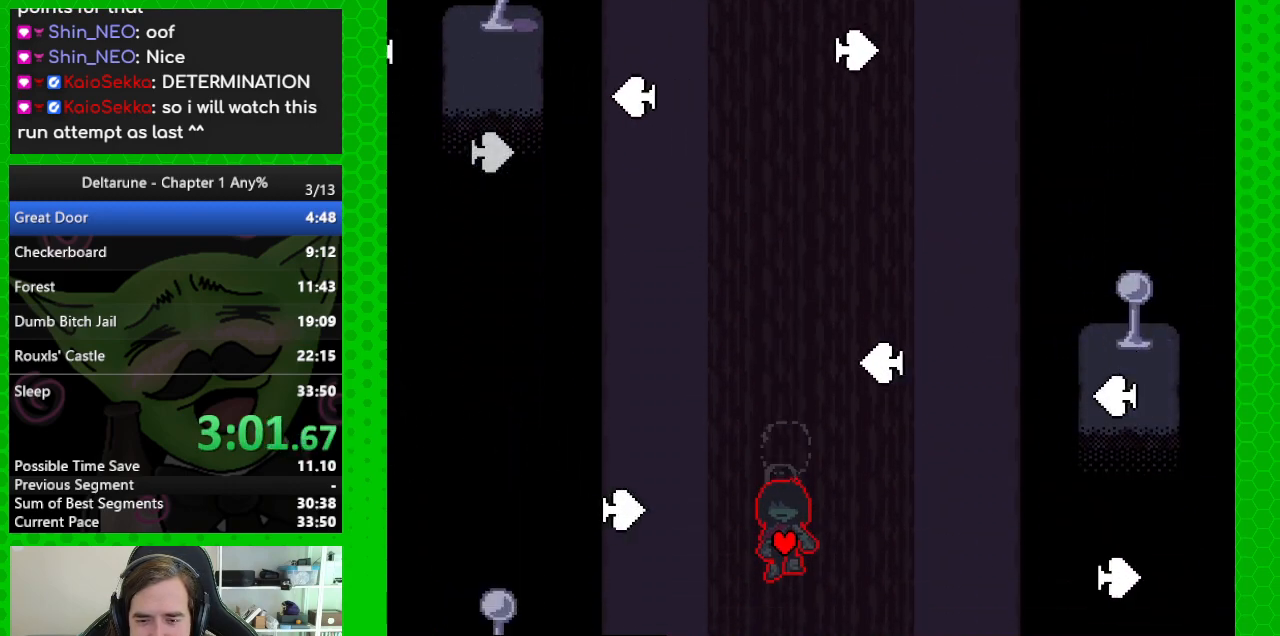
{"keys": [], "events": []}
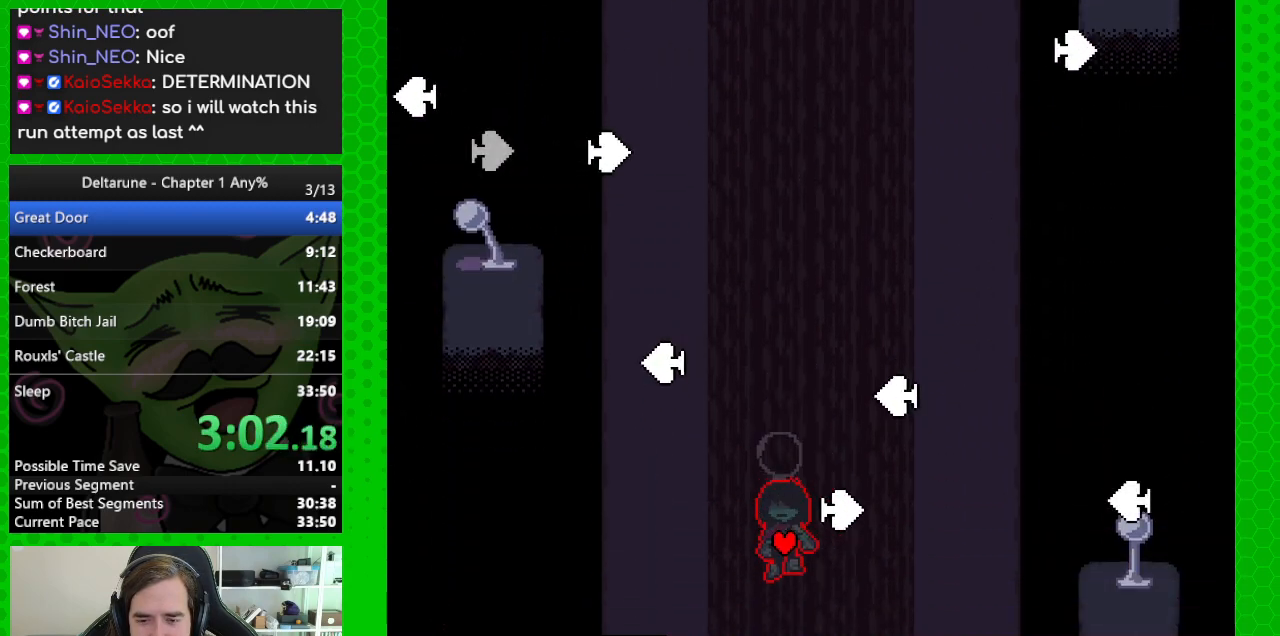
{"keys": [], "events": []}
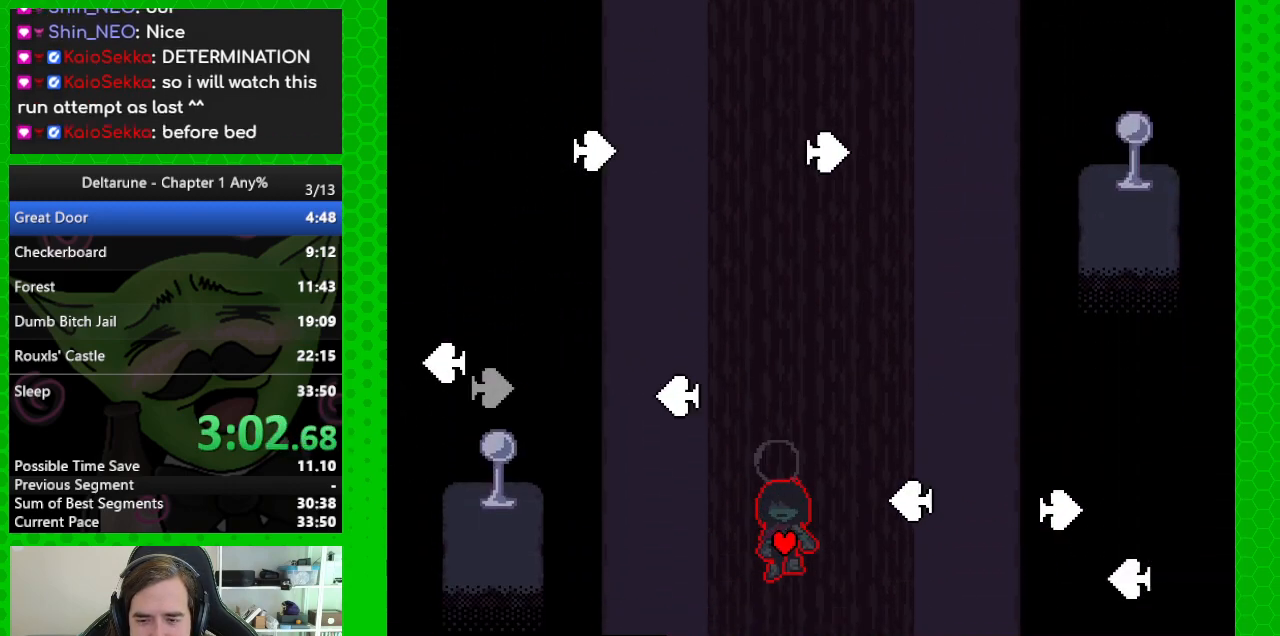
{"keys": ["up"], "events": [[483, "up", "down"]]}
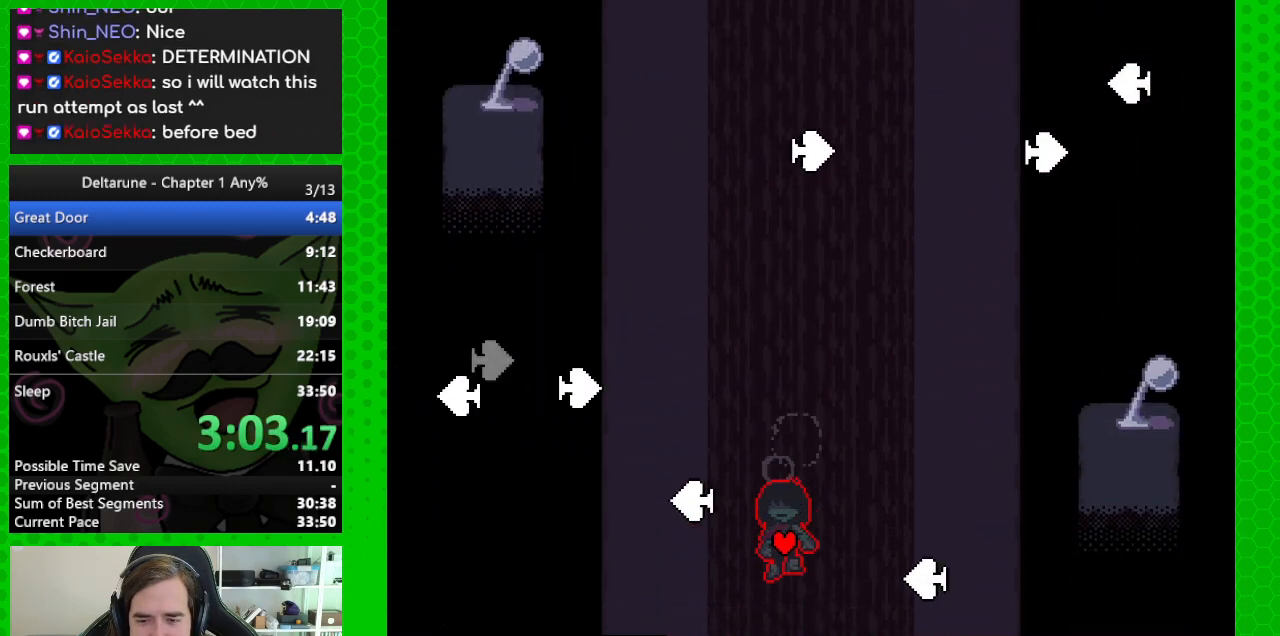
{"keys": ["down"], "events": [[117, "up", "up"], [500, "down", "down"]]}
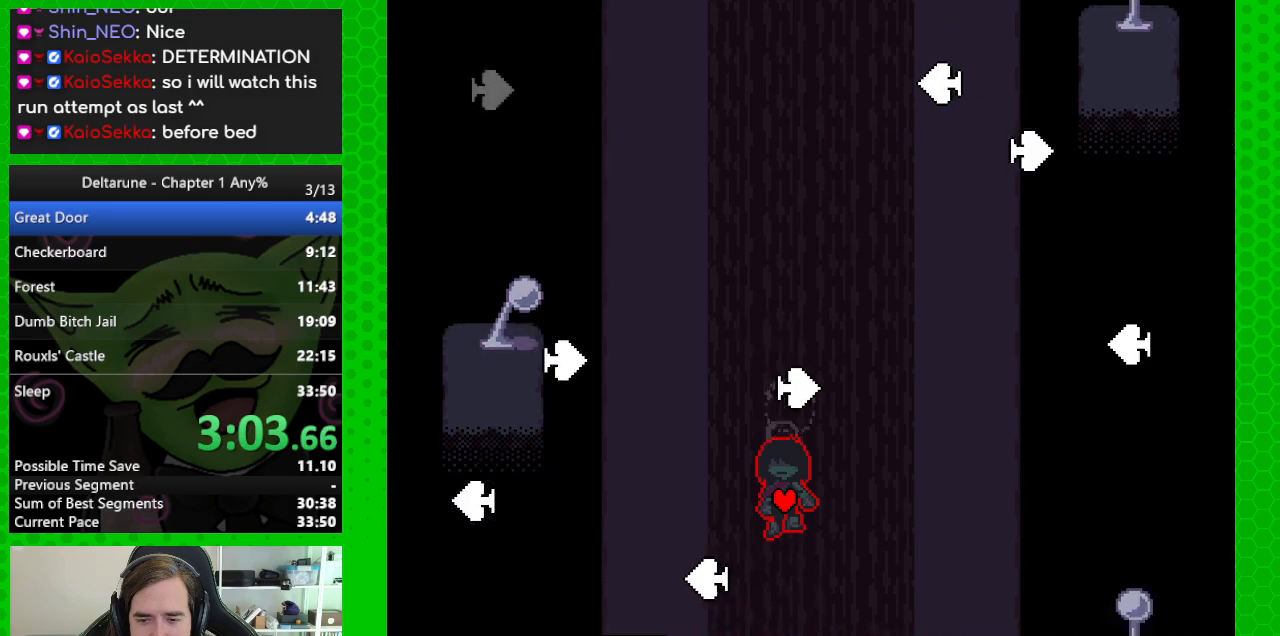
{"keys": [], "events": [[183, "down", "up"]]}
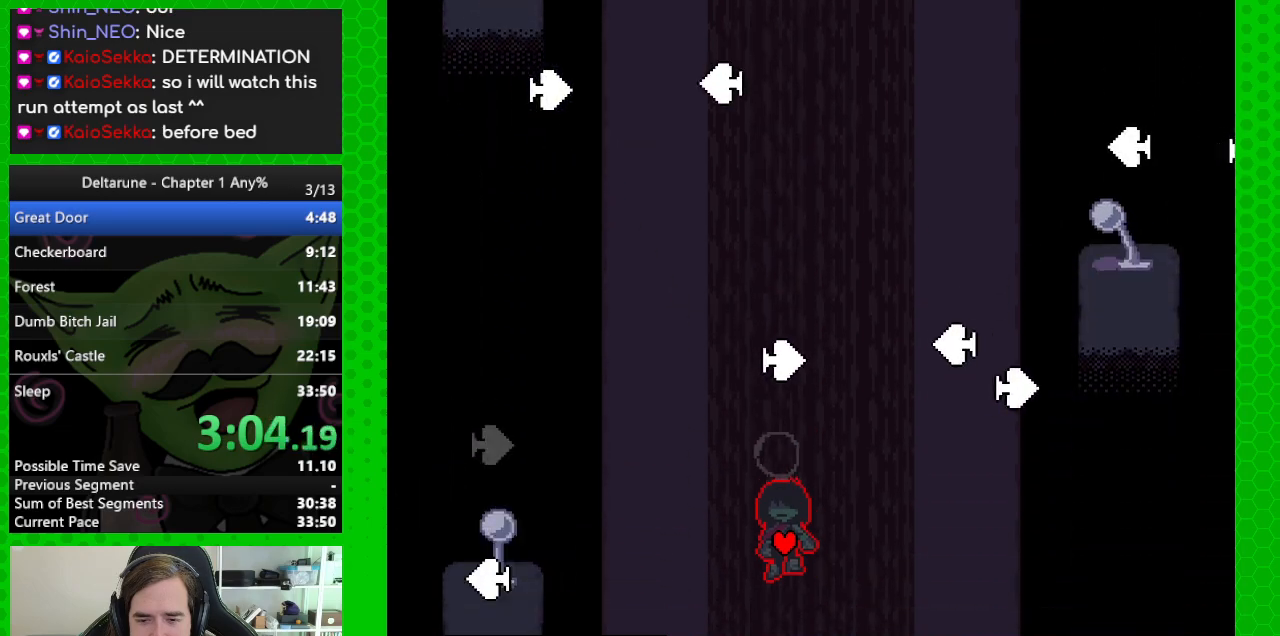
{"keys": [], "events": [[17, "down", "down"], [250, "down", "up"]]}
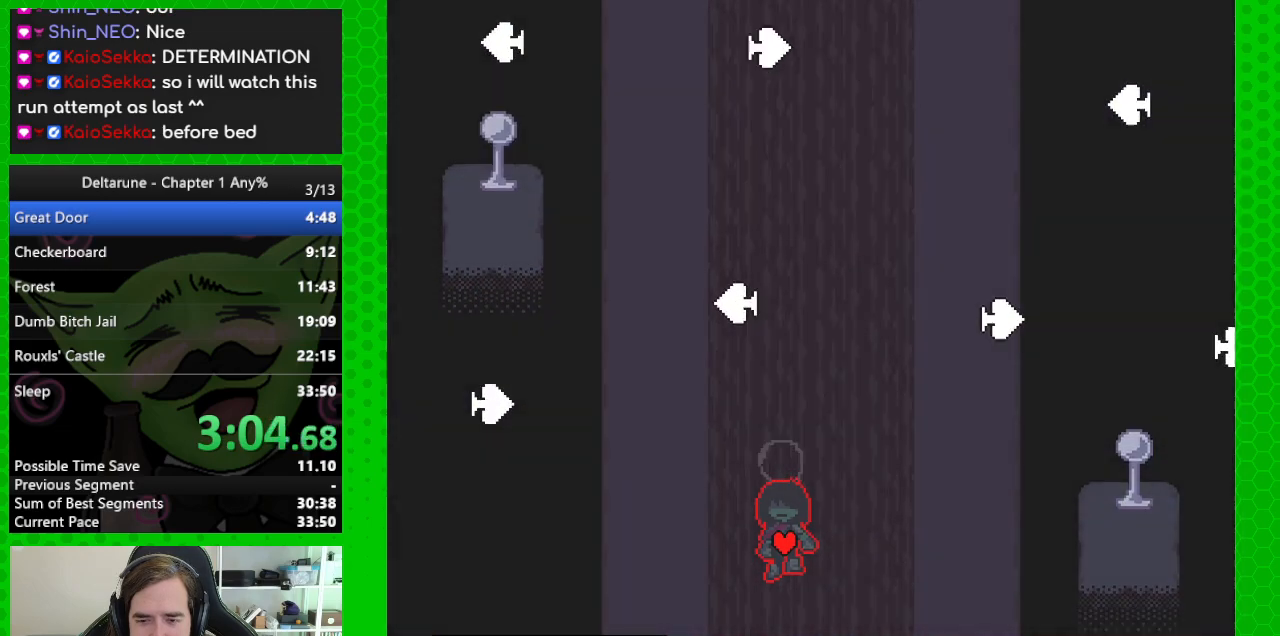
{"keys": [], "events": []}
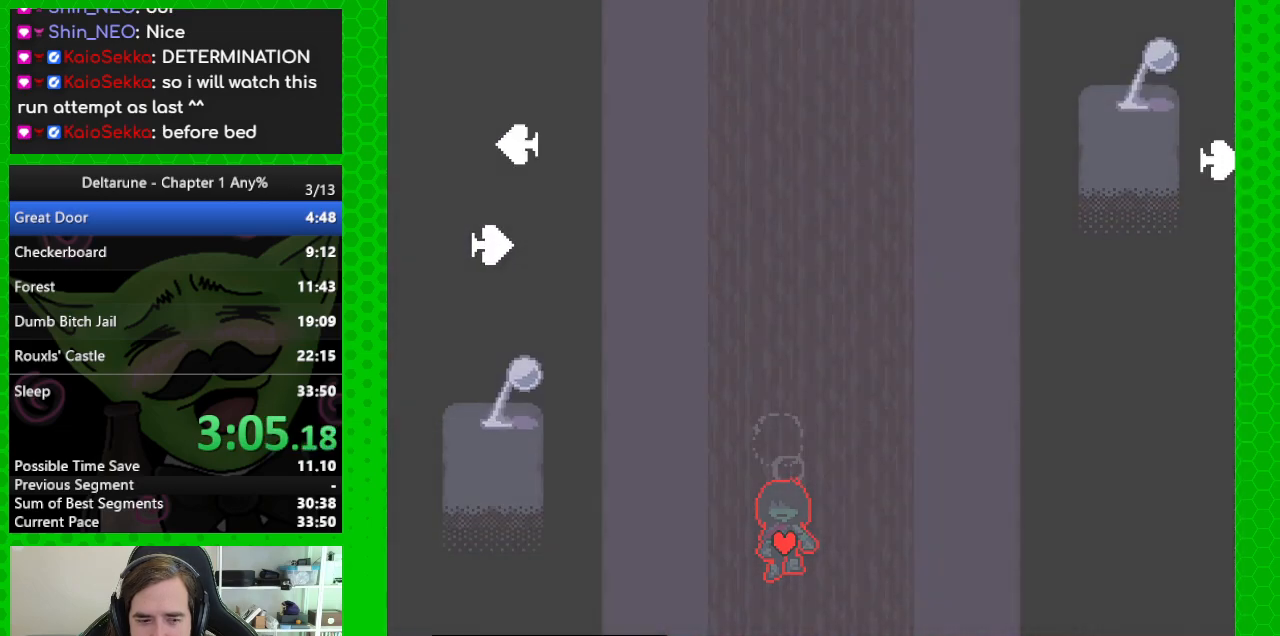
{"keys": [], "events": []}